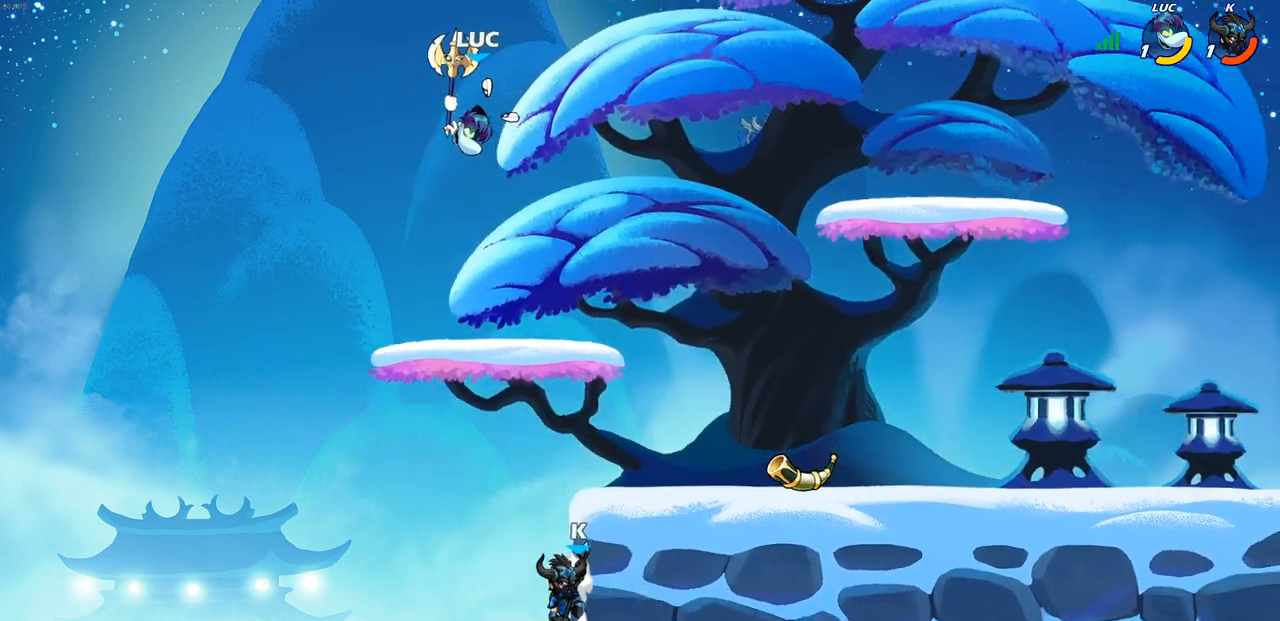
Gameplay with a controller (PlayStation layout); each line is a JSON object with the inputs held at the frame after it (dt_ms = milliseconds from this image to that frame). "events" lists button and stick changes between this image and that frame as [ms after this image, input, new state], when the widget could be followed in between. Not read: R1 R3.
{"dt_ms": 500, "buttons": [], "left_stick": "down", "right_stick": "center", "events": [[33, "left_stick", "right"], [217, "R2", "down"], [433, "R2", "up"], [483, "left_stick", "down"]]}
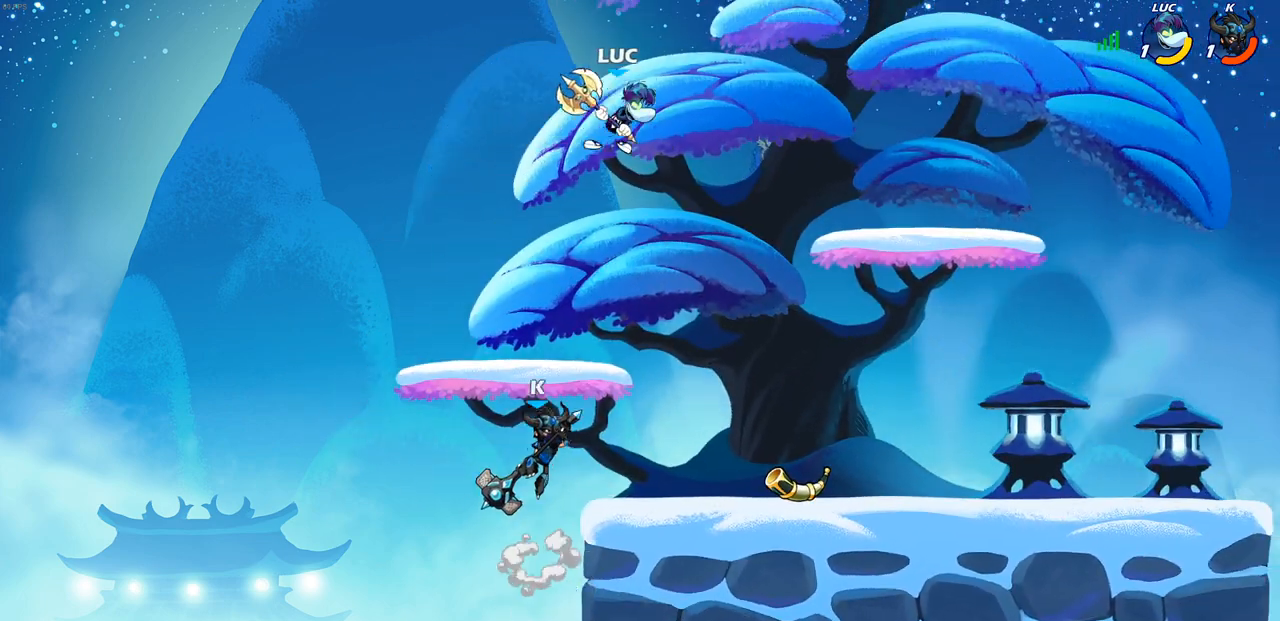
{"dt_ms": 500, "buttons": [], "left_stick": "center", "right_stick": "center", "events": [[33, "left_stick", "down-left"], [83, "CIRCLE", "down"], [217, "CIRCLE", "up"], [500, "left_stick", "center"]]}
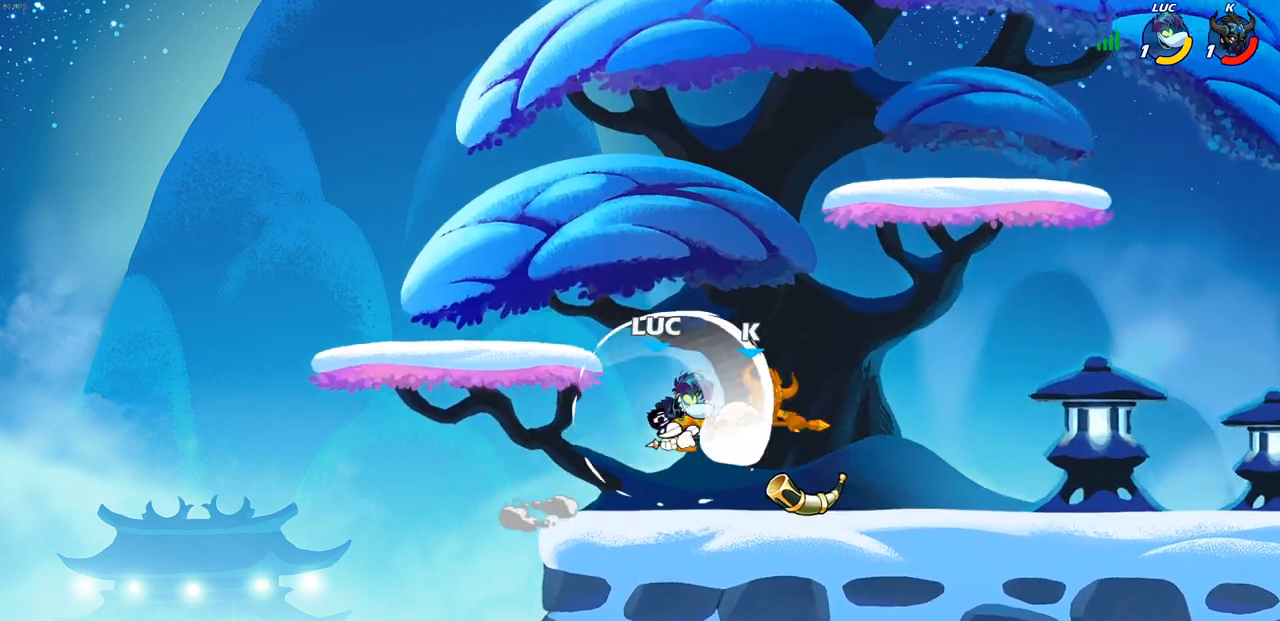
{"dt_ms": 500, "buttons": ["R2"], "left_stick": "right", "right_stick": "center", "events": [[350, "left_stick", "right"], [433, "R2", "down"]]}
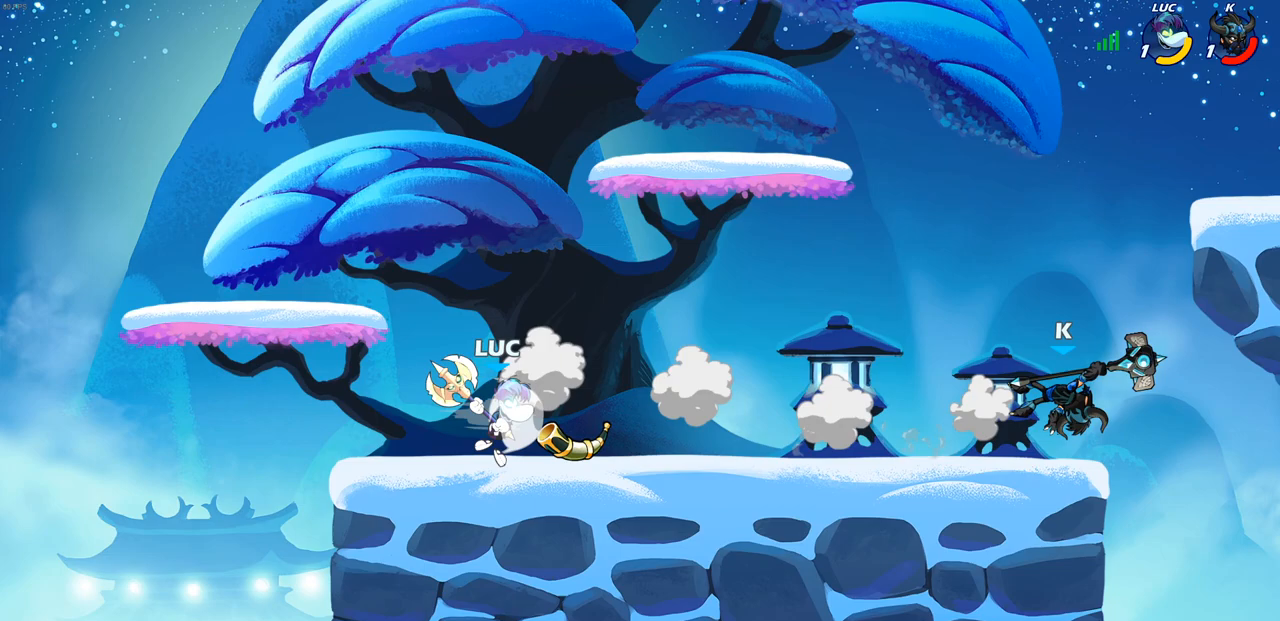
{"dt_ms": 500, "buttons": [], "left_stick": "right", "right_stick": "center", "events": [[200, "R2", "up"], [233, "left_stick", "center"], [267, "CIRCLE", "down"], [400, "CIRCLE", "up"], [417, "left_stick", "right"]]}
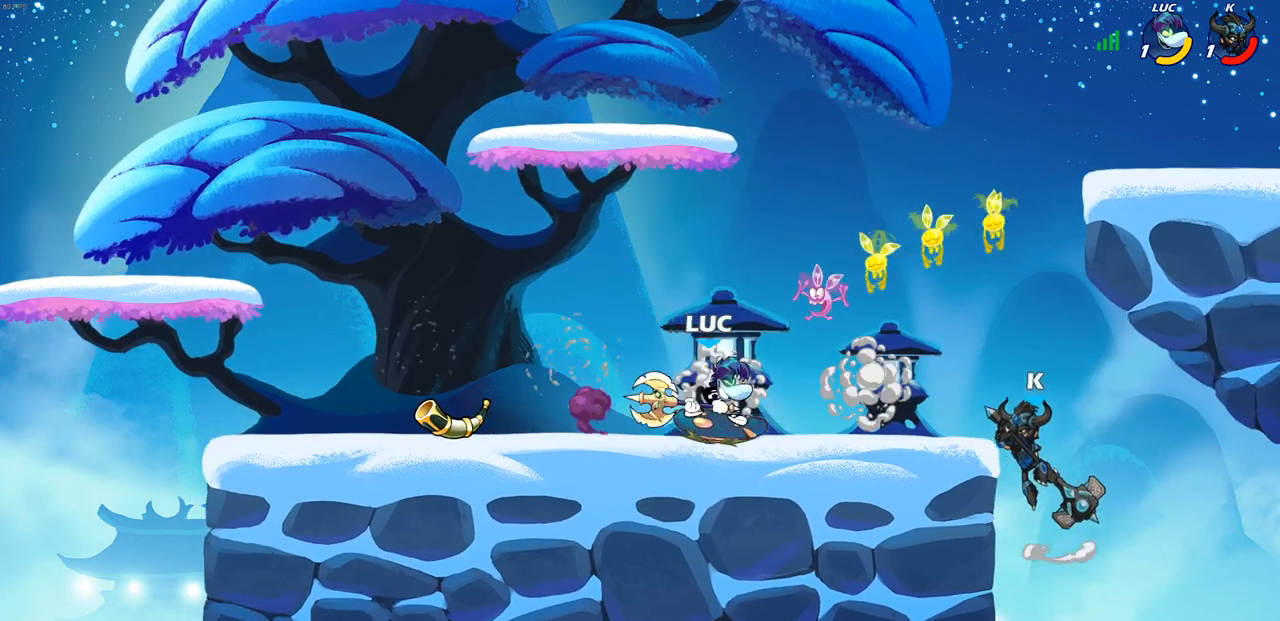
{"dt_ms": 500, "buttons": [], "left_stick": "center", "right_stick": "center", "events": [[350, "left_stick", "center"]]}
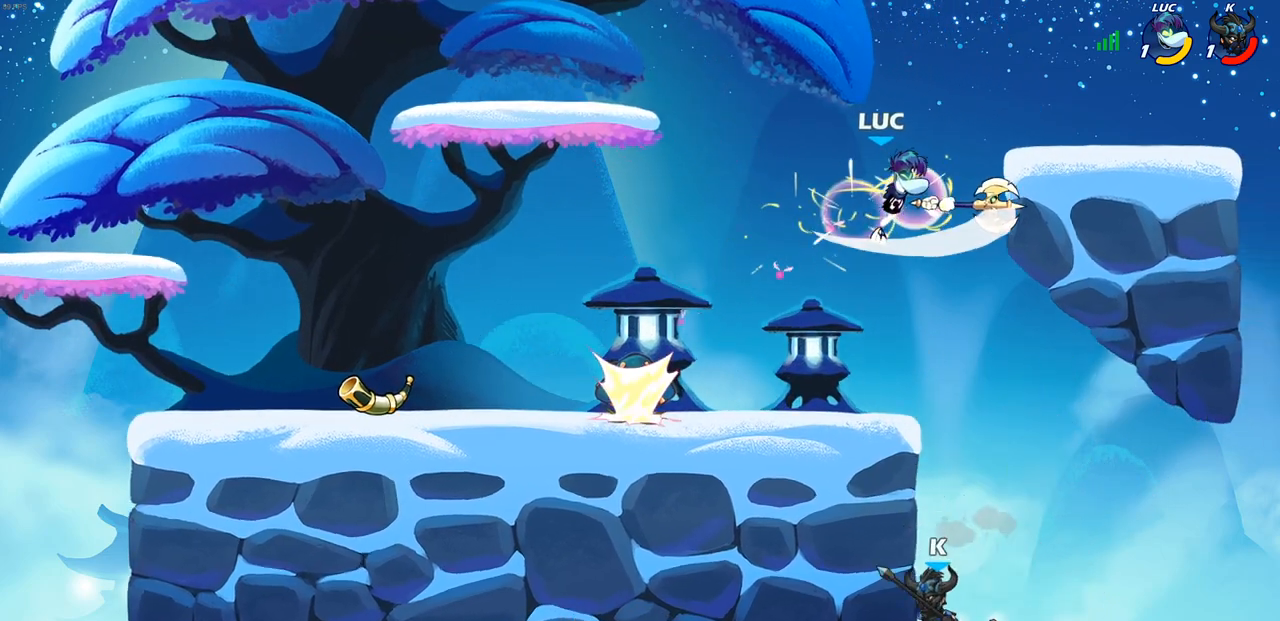
{"dt_ms": 500, "buttons": [], "left_stick": "left", "right_stick": "center", "events": [[50, "left_stick", "right"], [433, "left_stick", "left"]]}
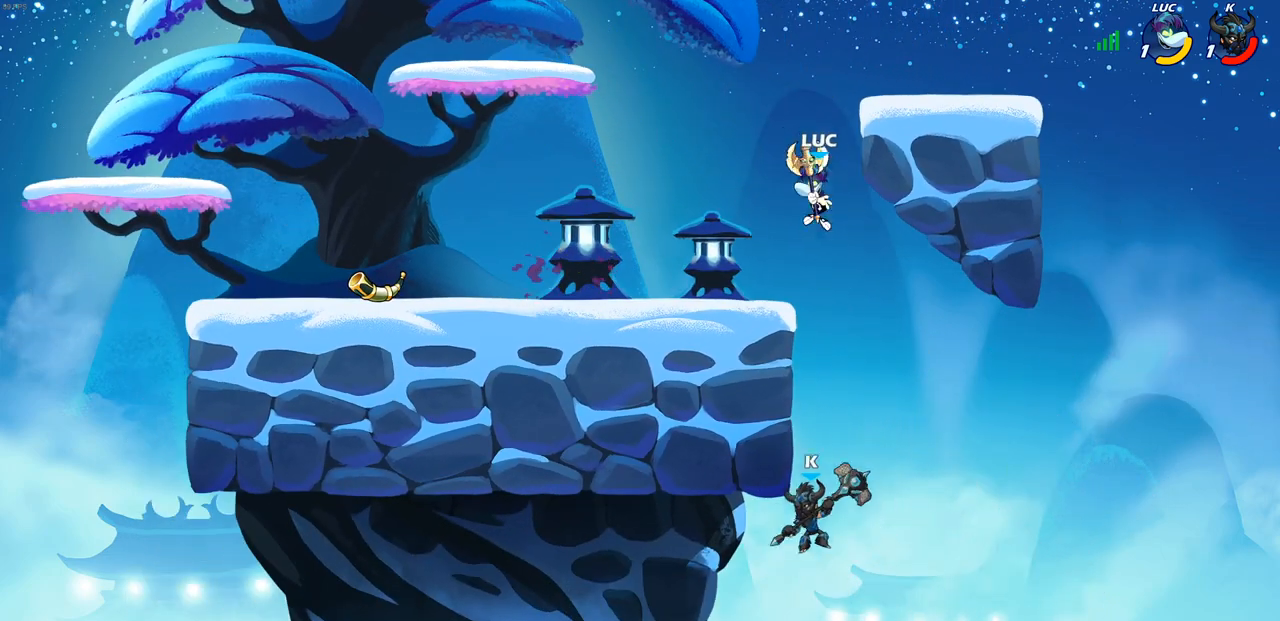
{"dt_ms": 500, "buttons": [], "left_stick": "right", "right_stick": "center", "events": [[50, "left_stick", "down"], [117, "SQUARE", "down"], [133, "right_stick", "left"], [200, "SQUARE", "up"], [200, "right_stick", "center"], [283, "left_stick", "down-right"], [400, "left_stick", "right"]]}
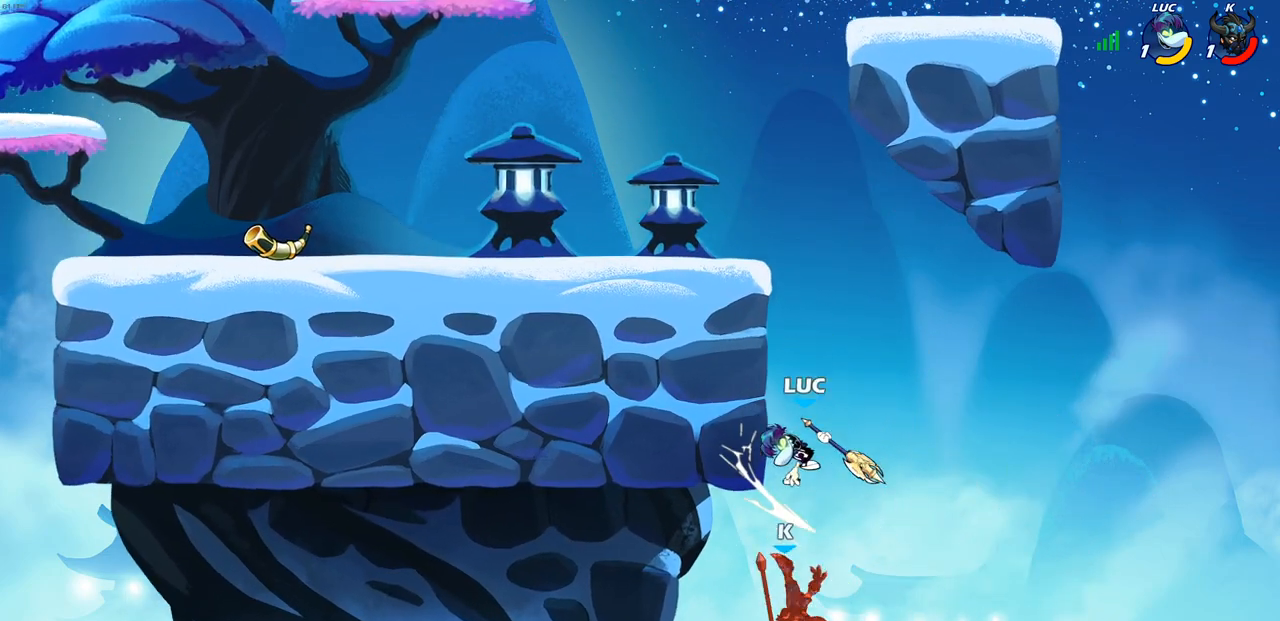
{"dt_ms": 500, "buttons": ["CROSS"], "left_stick": "up-left", "right_stick": "center", "events": [[167, "left_stick", "up"], [183, "CROSS", "down"], [233, "left_stick", "center"], [300, "left_stick", "up-left"], [333, "CROSS", "up"], [400, "CROSS", "down"]]}
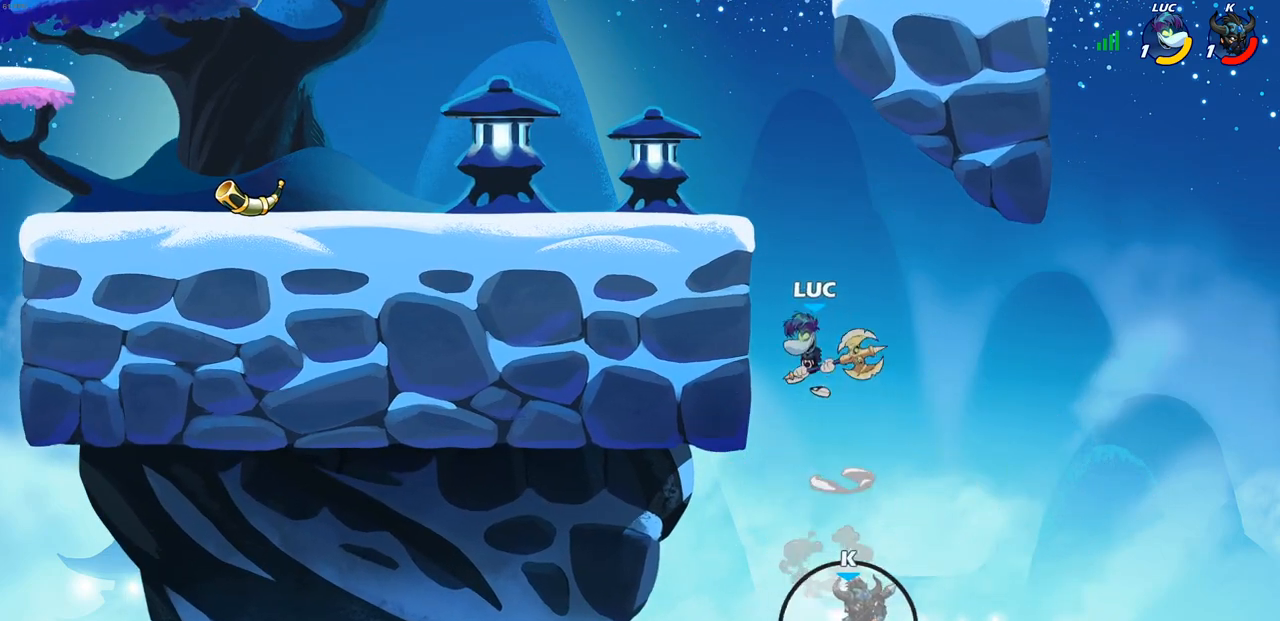
{"dt_ms": 500, "buttons": [], "left_stick": "up-left", "right_stick": "center", "events": [[100, "CROSS", "up"], [233, "CROSS", "down"], [233, "left_stick", "up-right"], [283, "left_stick", "up-left"], [367, "CROSS", "up"]]}
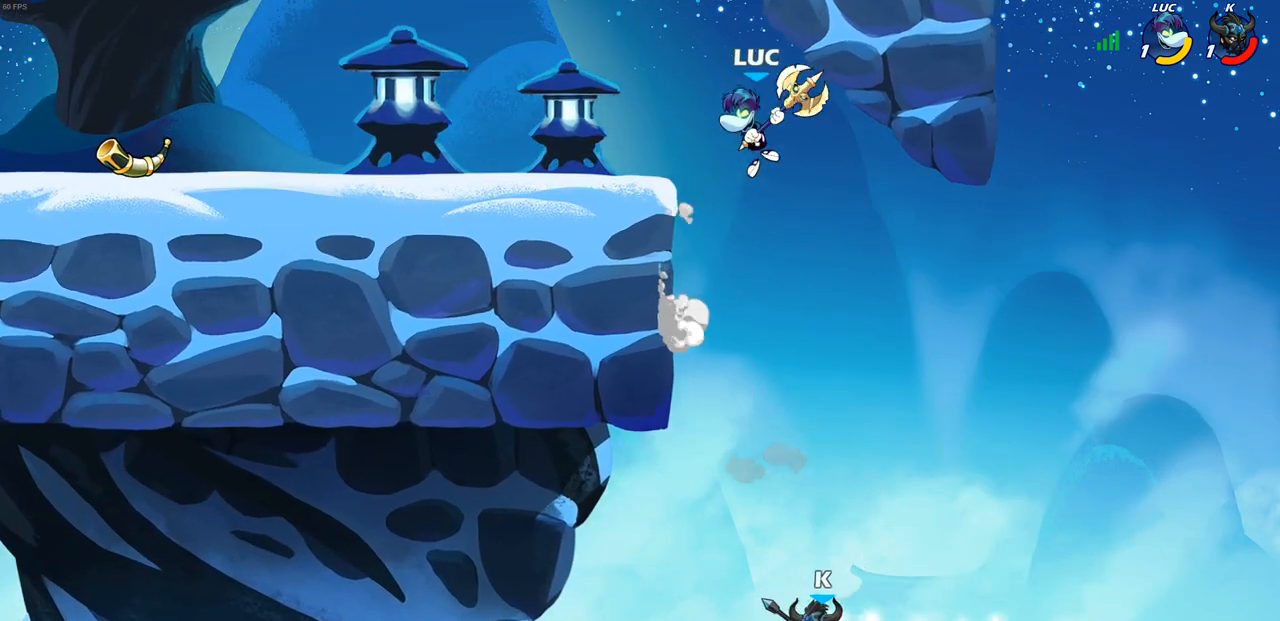
{"dt_ms": 500, "buttons": ["CROSS"], "left_stick": "left", "right_stick": "center", "events": [[133, "left_stick", "center"], [233, "left_stick", "left"], [417, "CROSS", "down"]]}
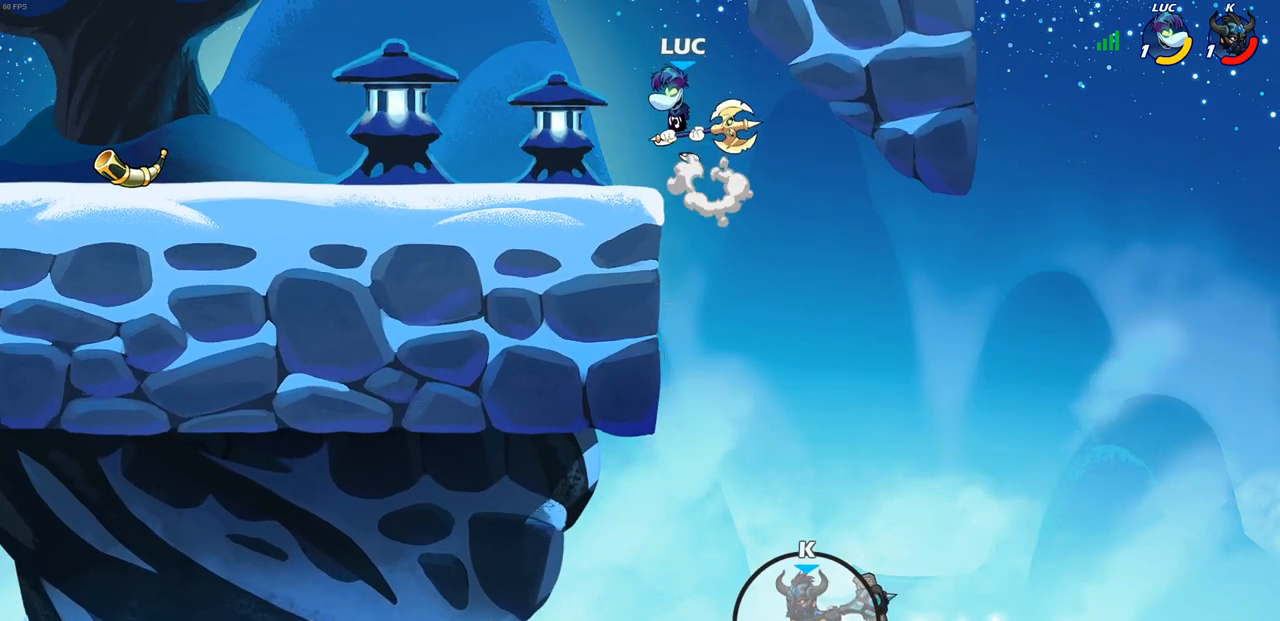
{"dt_ms": 500, "buttons": [], "left_stick": "center", "right_stick": "center", "events": [[83, "CROSS", "up"], [500, "left_stick", "center"]]}
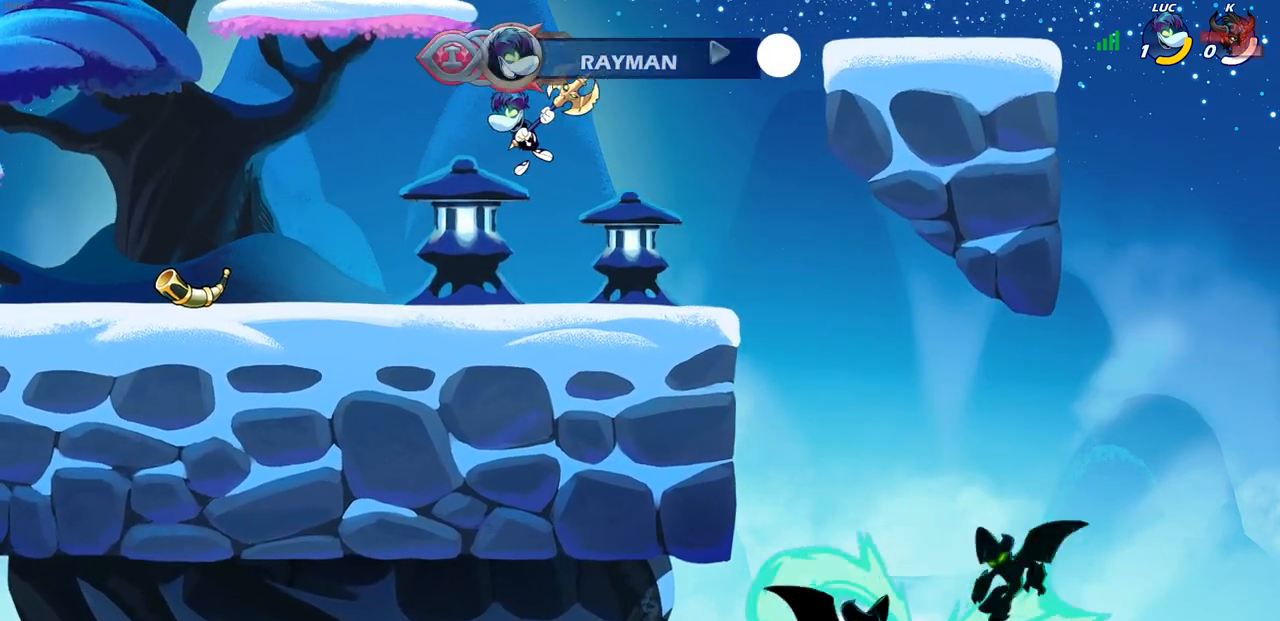
{"dt_ms": 500, "buttons": [], "left_stick": "center", "right_stick": "center", "events": []}
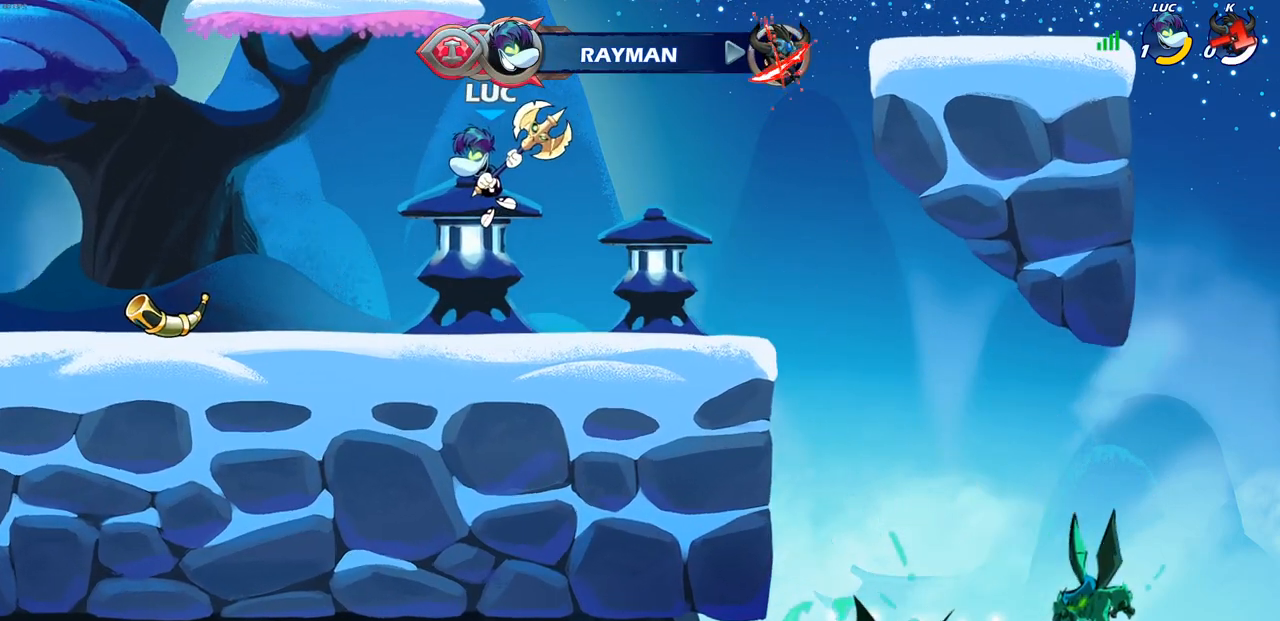
{"dt_ms": 500, "buttons": [], "left_stick": "center", "right_stick": "center", "events": []}
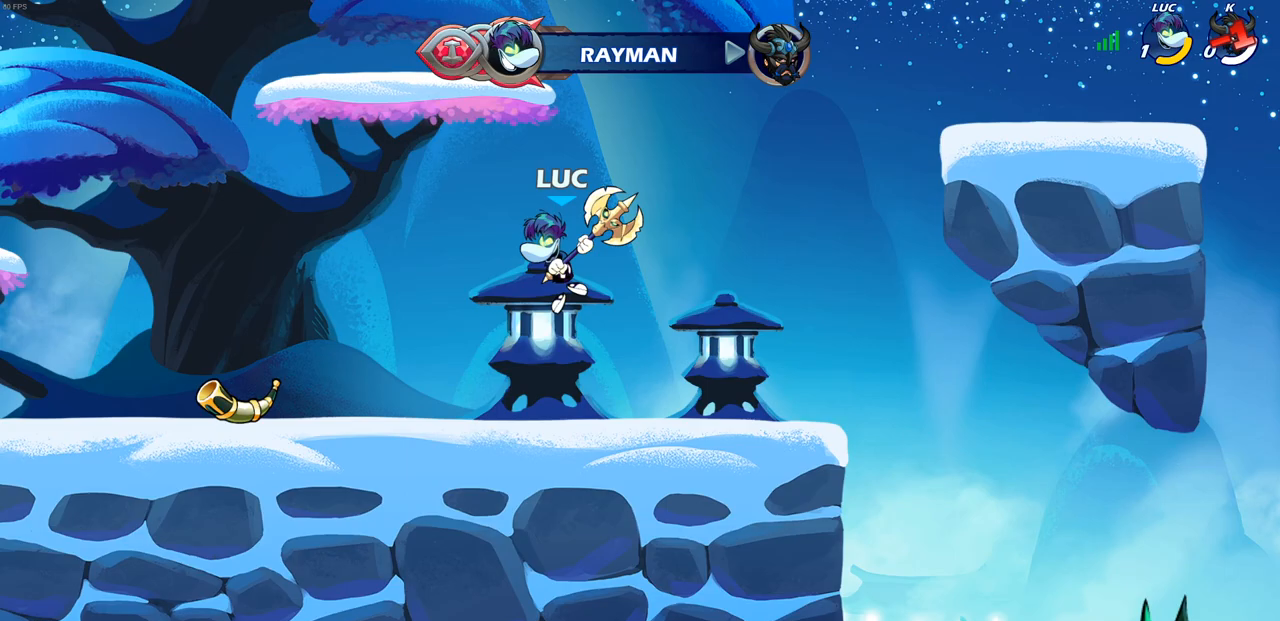
{"dt_ms": 500, "buttons": [], "left_stick": "center", "right_stick": "center", "events": []}
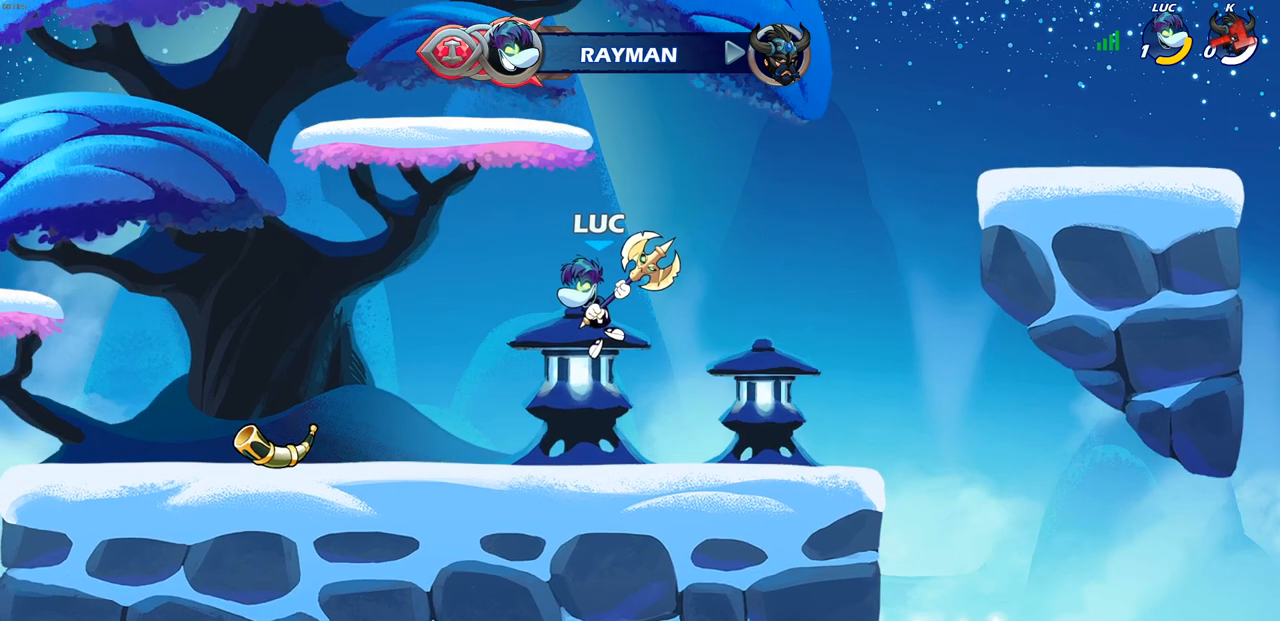
{"dt_ms": 500, "buttons": [], "left_stick": "center", "right_stick": "center", "events": []}
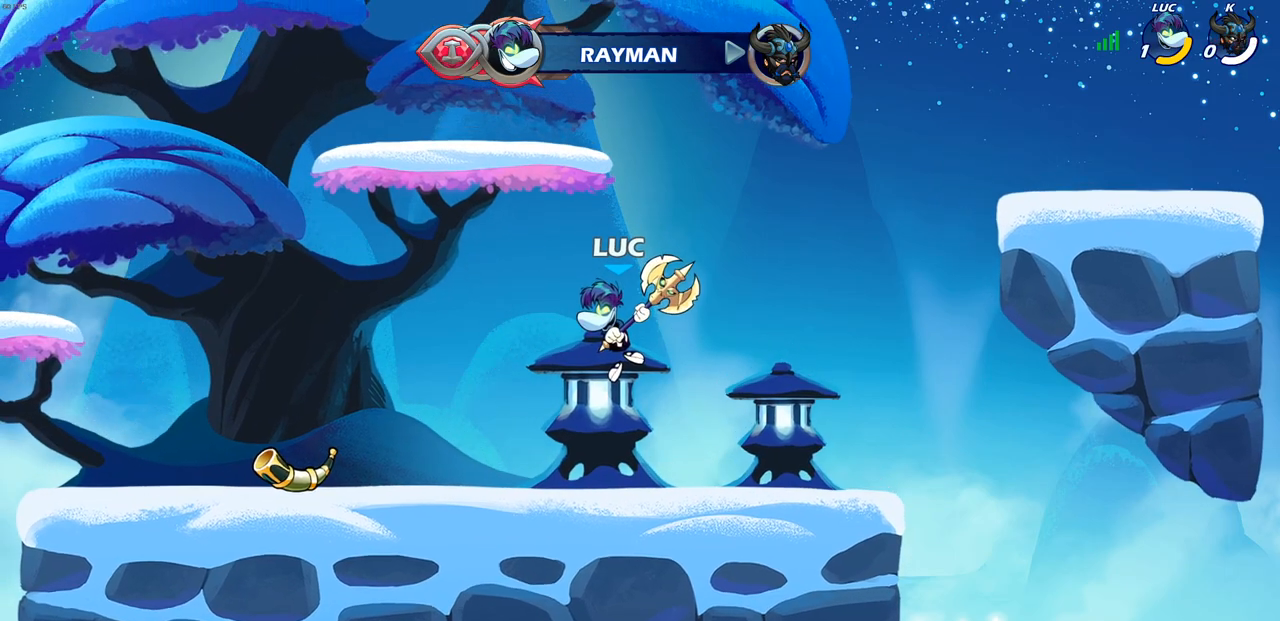
{"dt_ms": 1000, "buttons": [], "left_stick": "center", "right_stick": "center"}
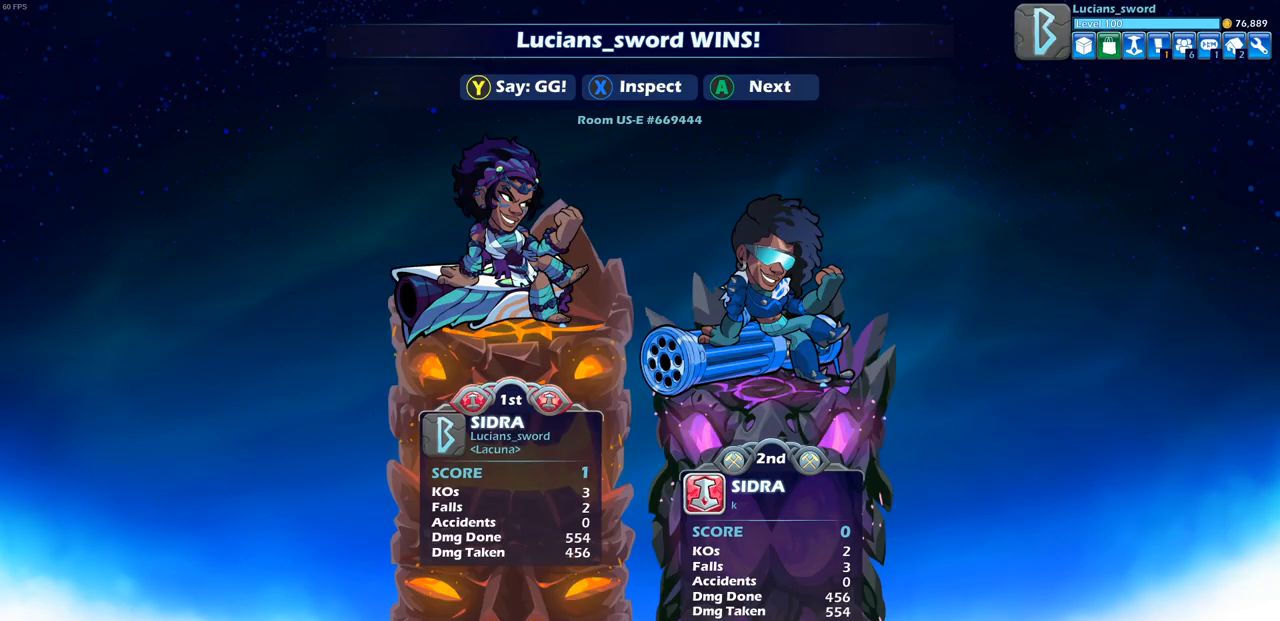
{"dt_ms": 500, "buttons": [], "left_stick": "center", "right_stick": "center", "events": []}
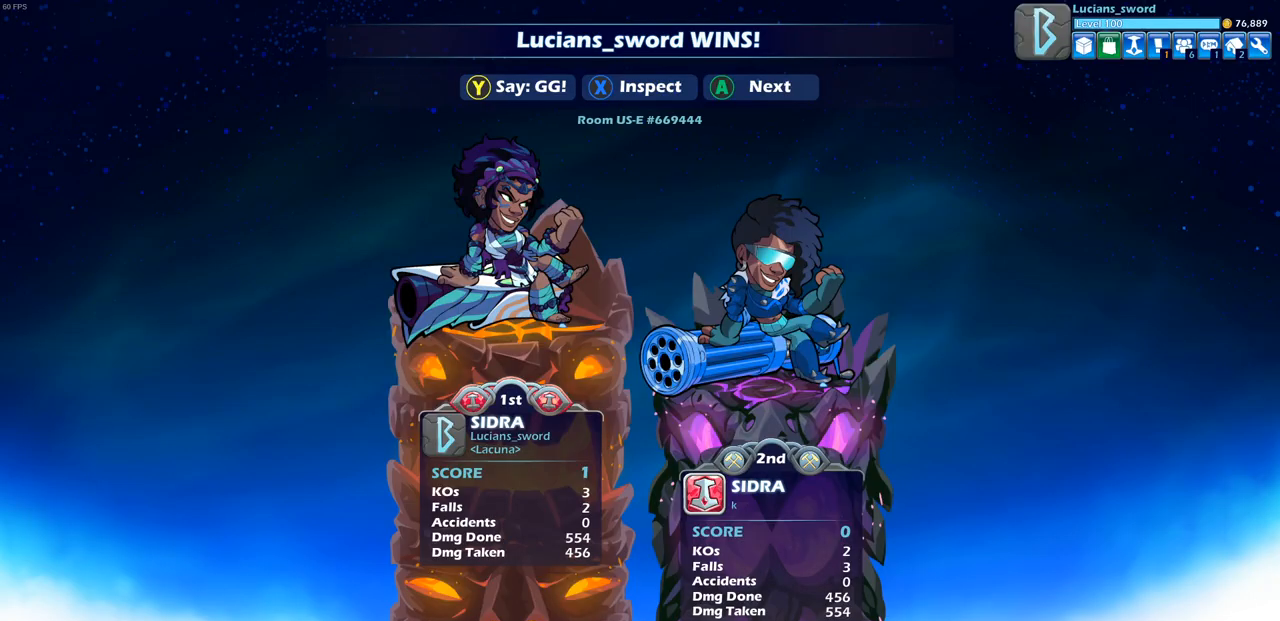
{"dt_ms": 500, "buttons": [], "left_stick": "center", "right_stick": "center", "events": []}
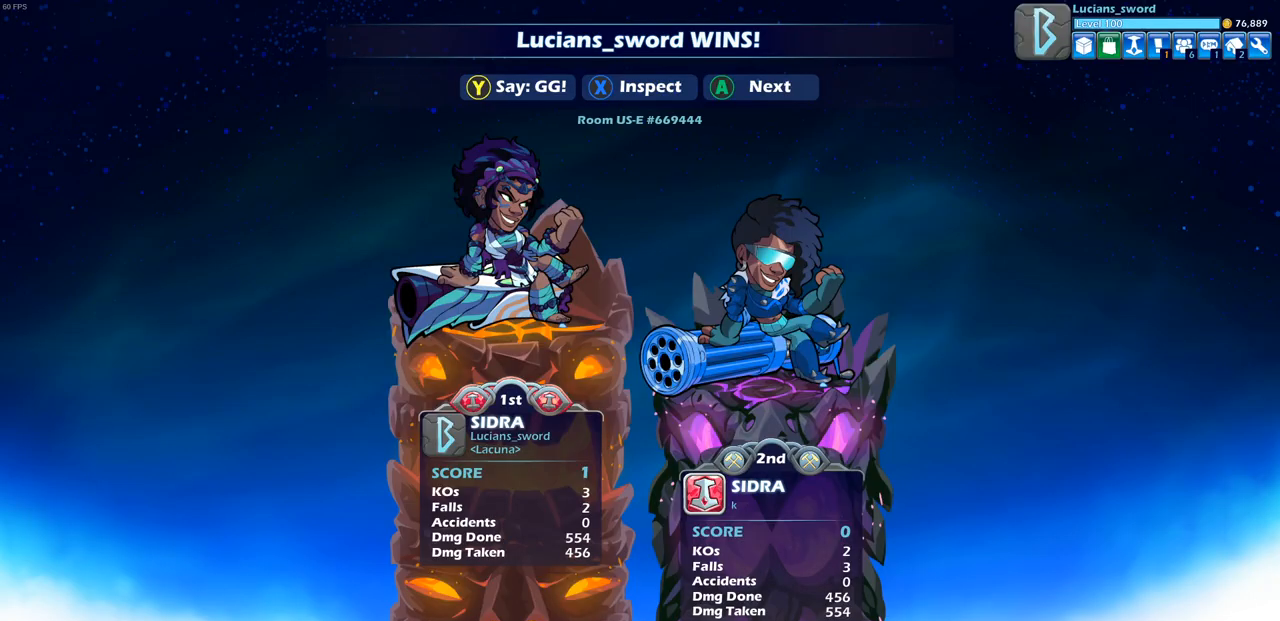
{"dt_ms": 500, "buttons": [], "left_stick": "center", "right_stick": "center", "events": []}
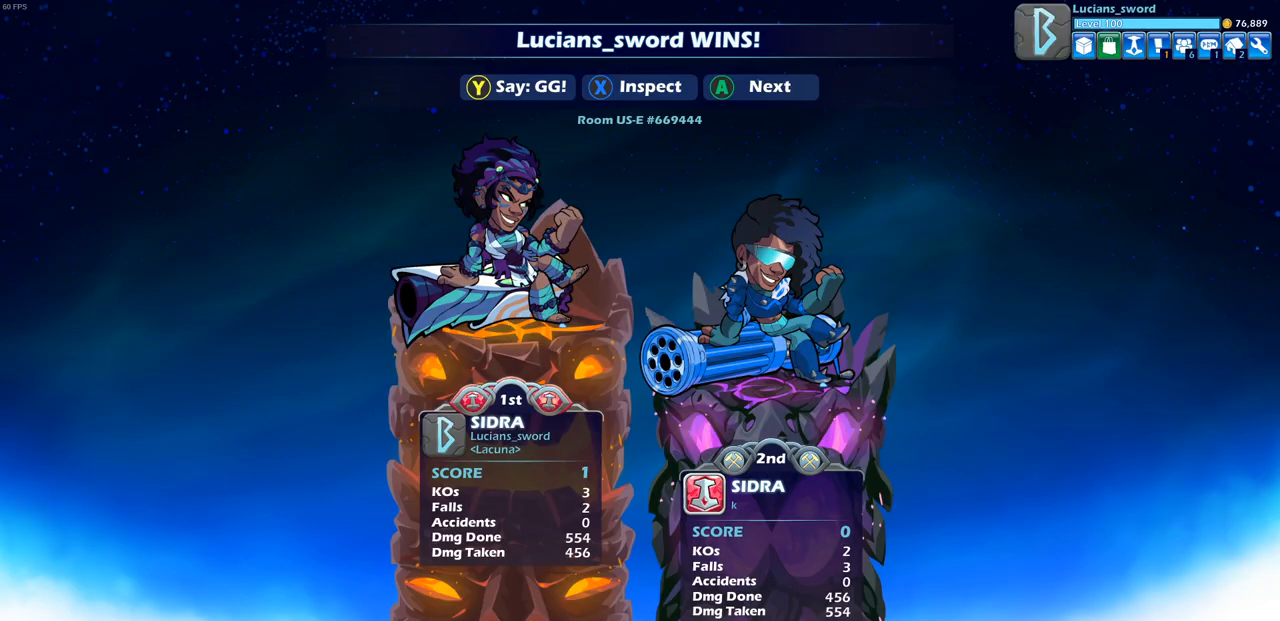
{"dt_ms": 500, "buttons": [], "left_stick": "center", "right_stick": "center", "events": []}
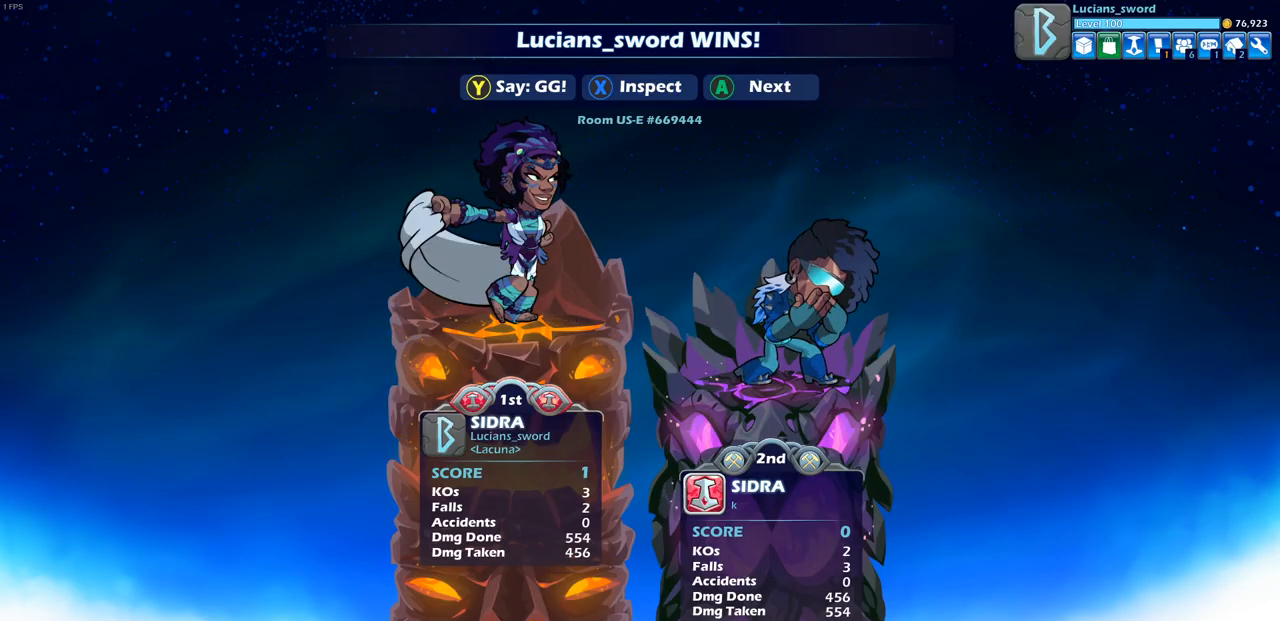
{"dt_ms": 500, "buttons": [], "left_stick": "center", "right_stick": "center", "events": [[317, "TRIANGLE", "down"], [400, "TRIANGLE", "up"]]}
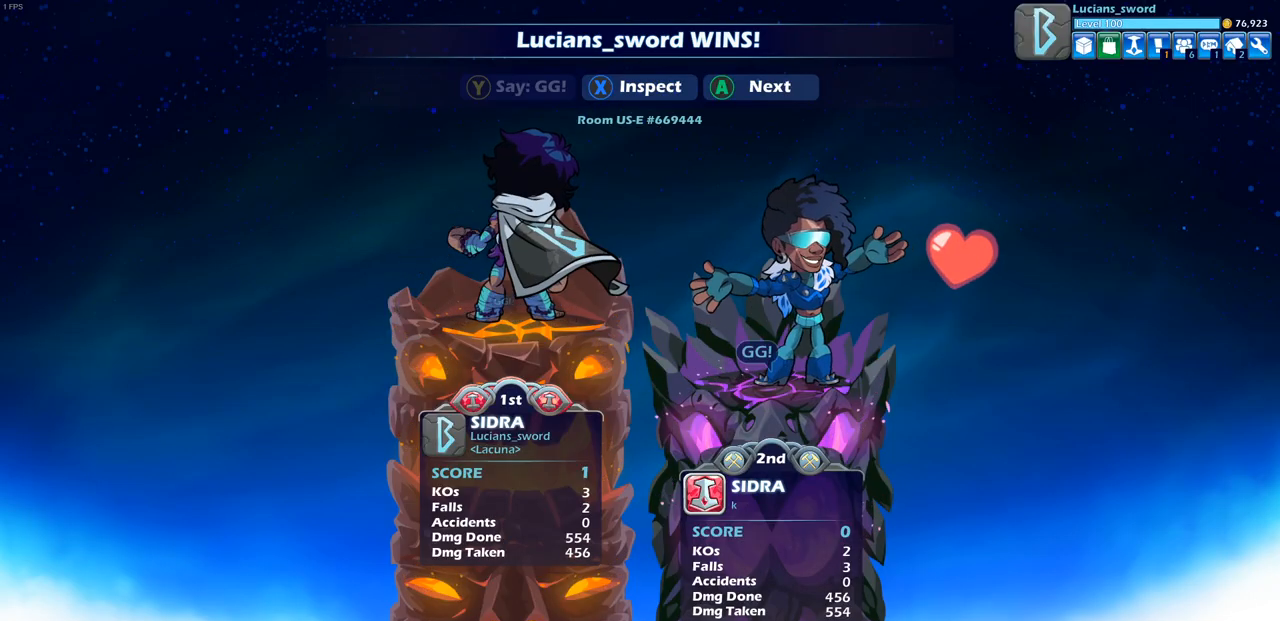
{"dt_ms": 500, "buttons": [], "left_stick": "center", "right_stick": "center", "events": [[67, "TRIANGLE", "down"], [150, "TRIANGLE", "up"]]}
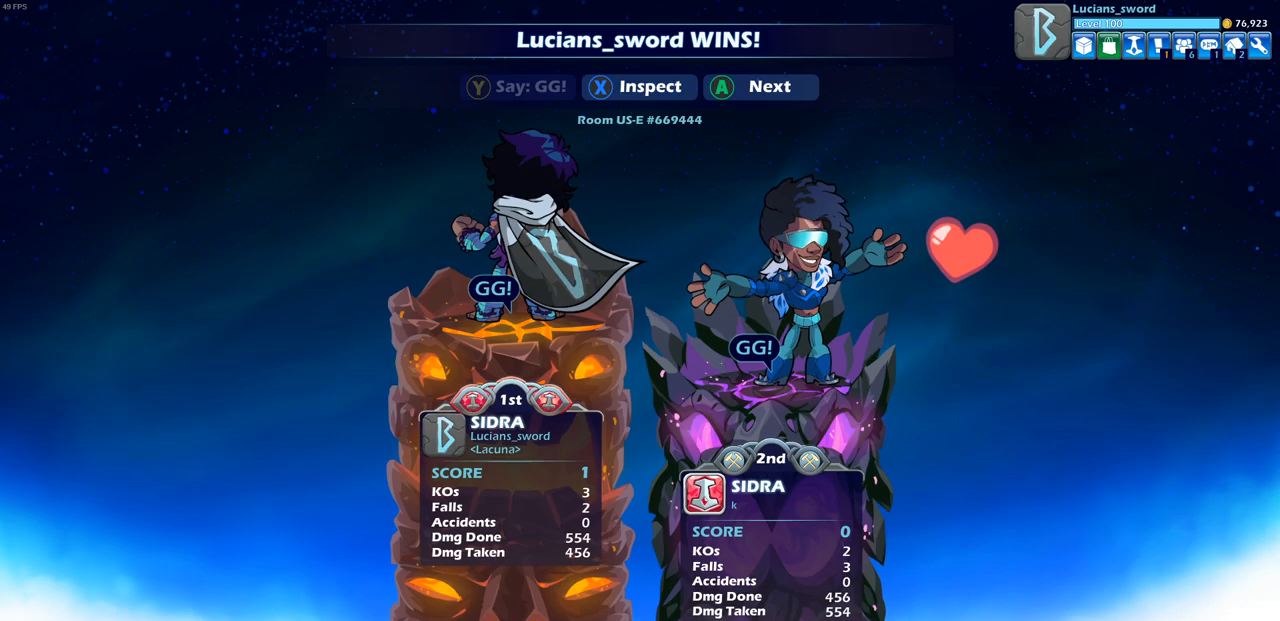
{"dt_ms": 500, "buttons": [], "left_stick": "center", "right_stick": "center", "events": [[217, "CROSS", "down"], [350, "CROSS", "up"]]}
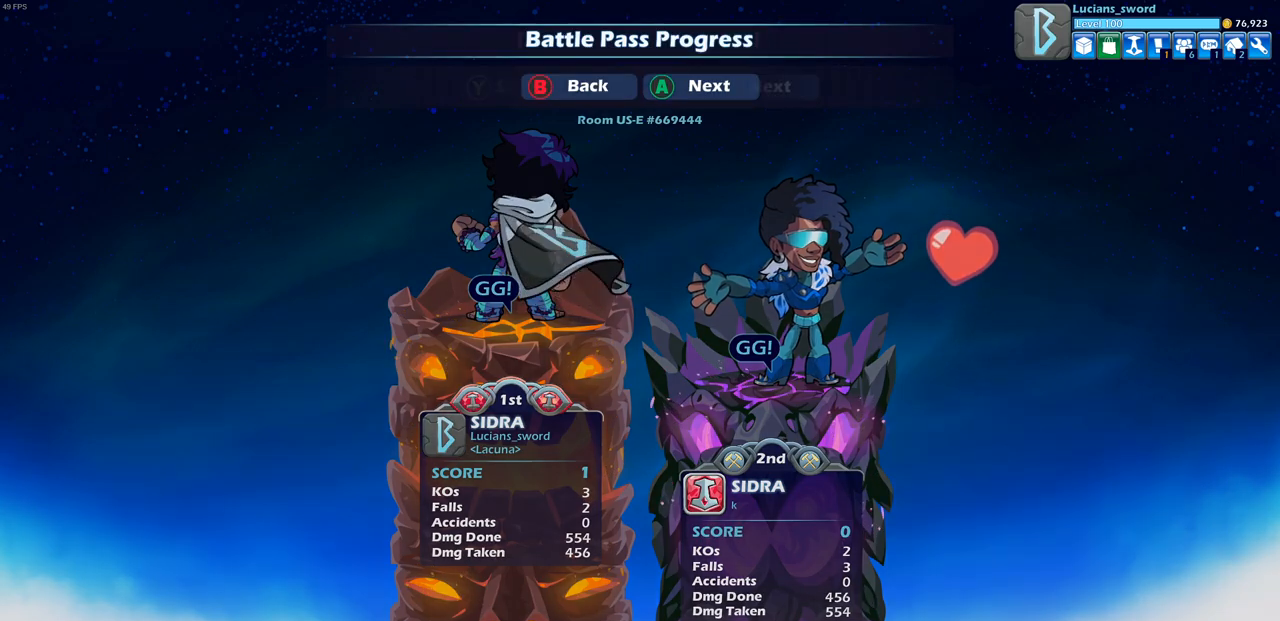
{"dt_ms": 500, "buttons": [], "left_stick": "center", "right_stick": "center", "events": []}
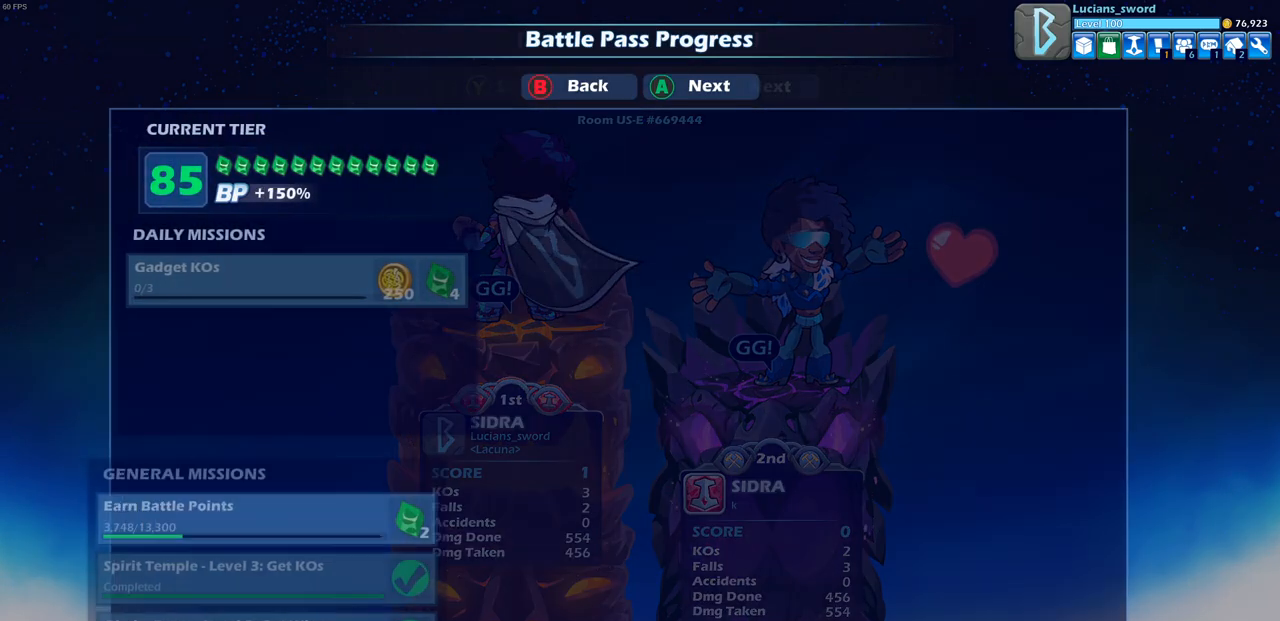
{"dt_ms": 500, "buttons": [], "left_stick": "center", "right_stick": "center", "events": []}
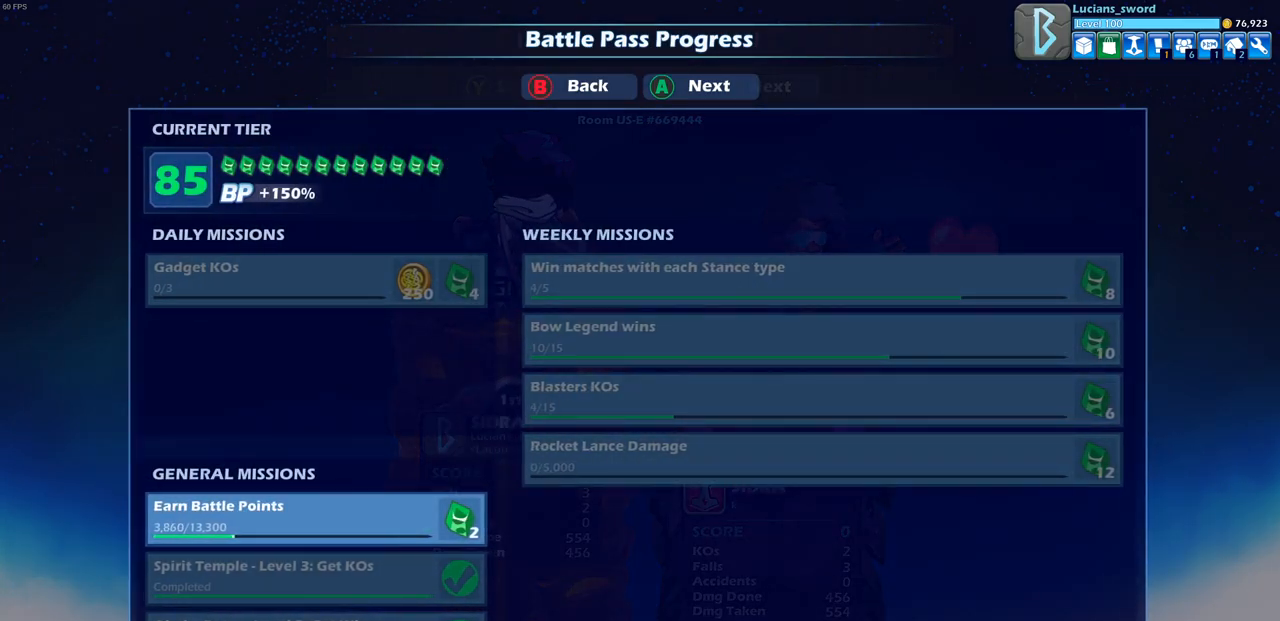
{"dt_ms": 500, "buttons": [], "left_stick": "center", "right_stick": "center", "events": []}